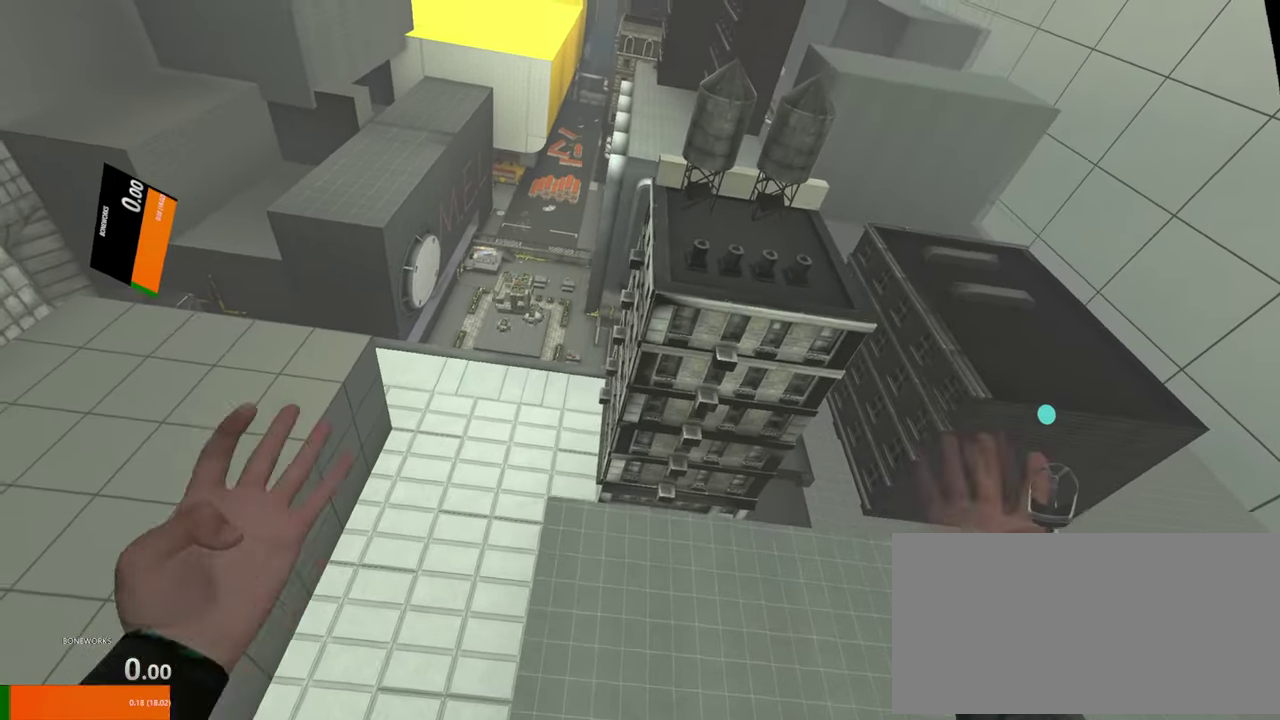
Gameplay with a controller; each line is a JSON object with the inputs held at the frame after it. "events" lists button and stick changes between this image and that frame as [ms after this image, input, new state], when the widget could be followed in between. This overlay highlights the sticks when they move; stick clicks (R3) are not distinguishable. Not read: L3 R1 R3.
{"buttons": ["L2", "R2"], "left_stick": "down-right", "right_stick": "down-left", "events": [[367, "left_stick", "down-right"], [400, "R2", "down"], [484, "right_stick", "down-left"]]}
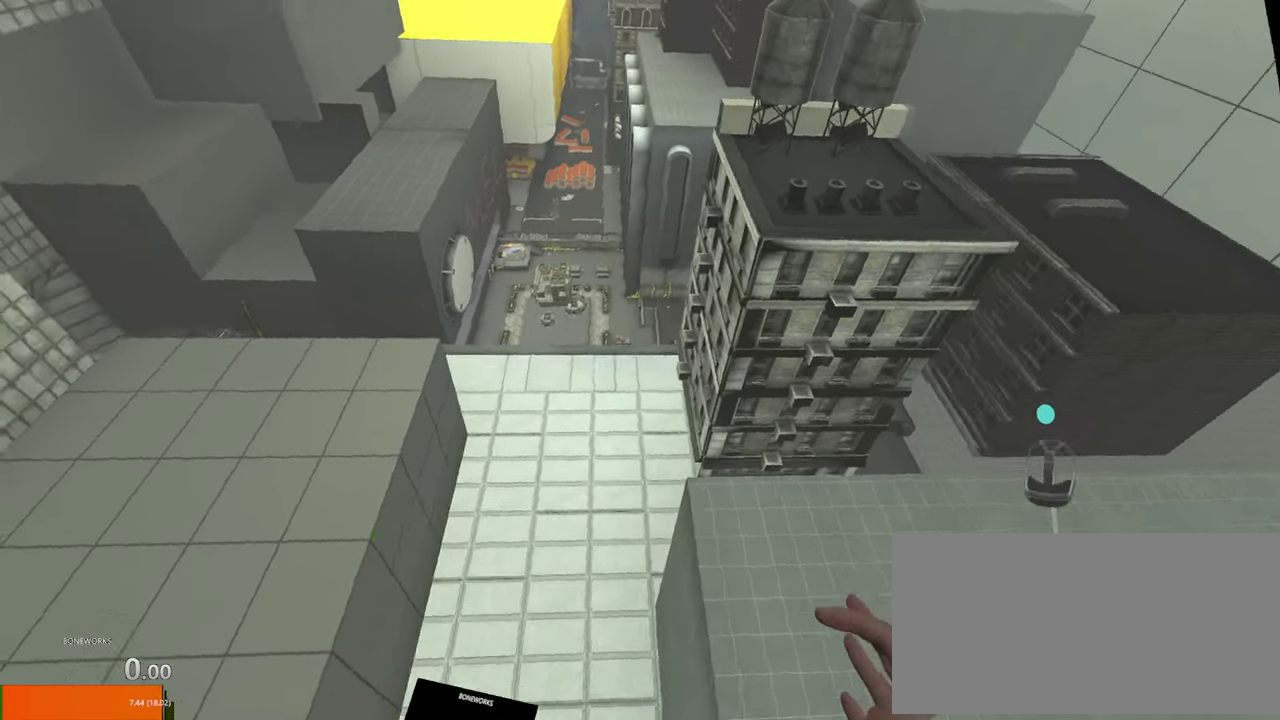
{"buttons": ["L2", "R2"], "left_stick": "center", "right_stick": "up-left", "events": [[67, "right_stick", "center"], [284, "left_stick", "right"], [284, "right_stick", "up-left"], [450, "left_stick", "center"]]}
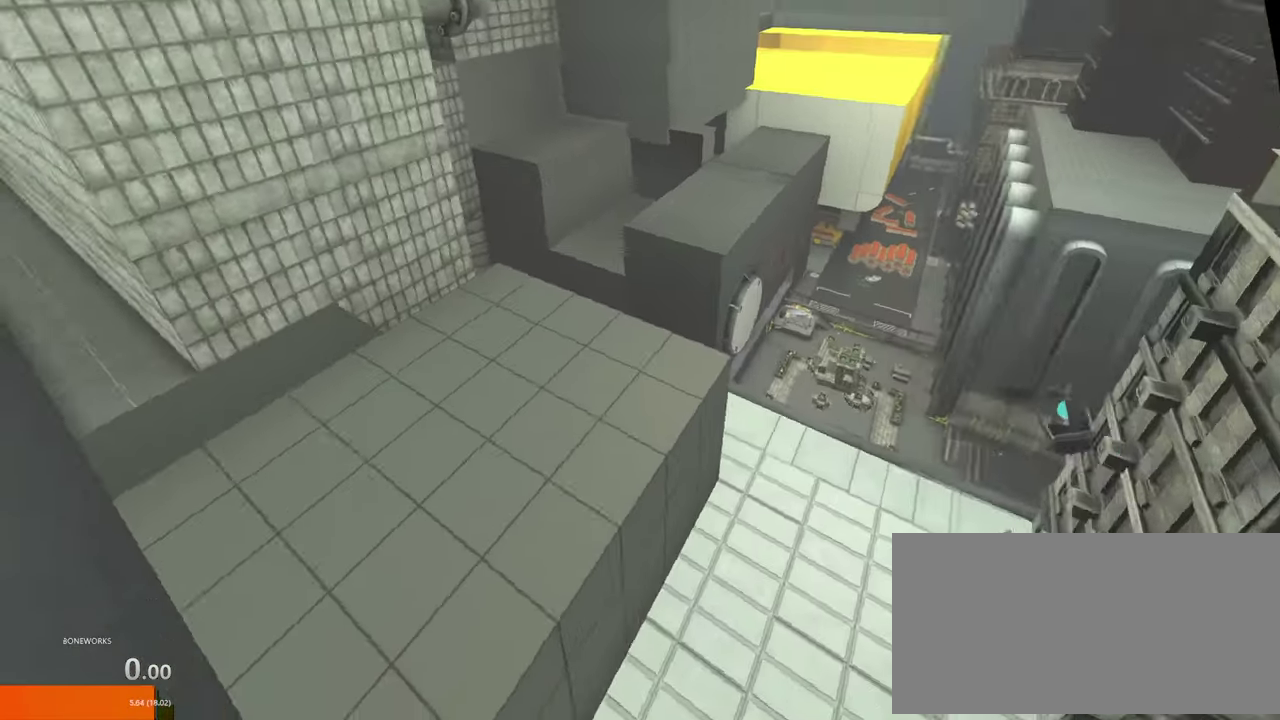
{"buttons": ["R2"], "left_stick": "left", "right_stick": "center"}
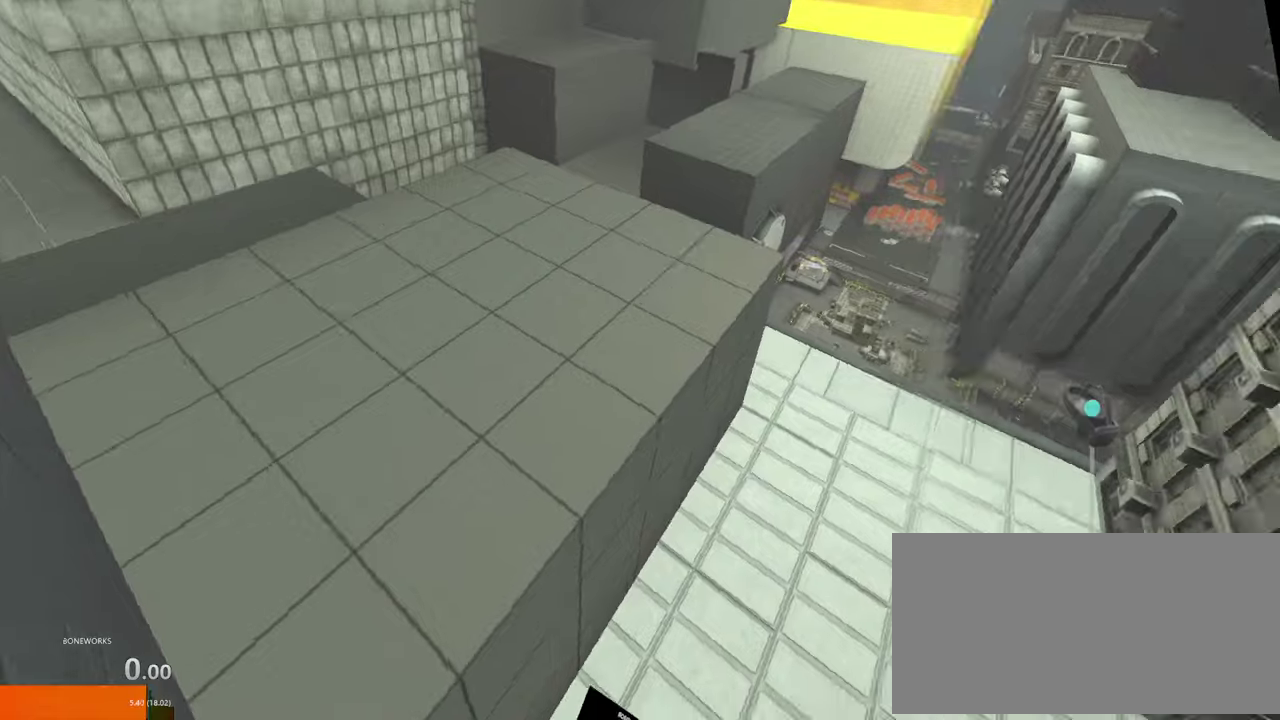
{"buttons": ["L2", "R2"], "left_stick": "down-right", "right_stick": "down"}
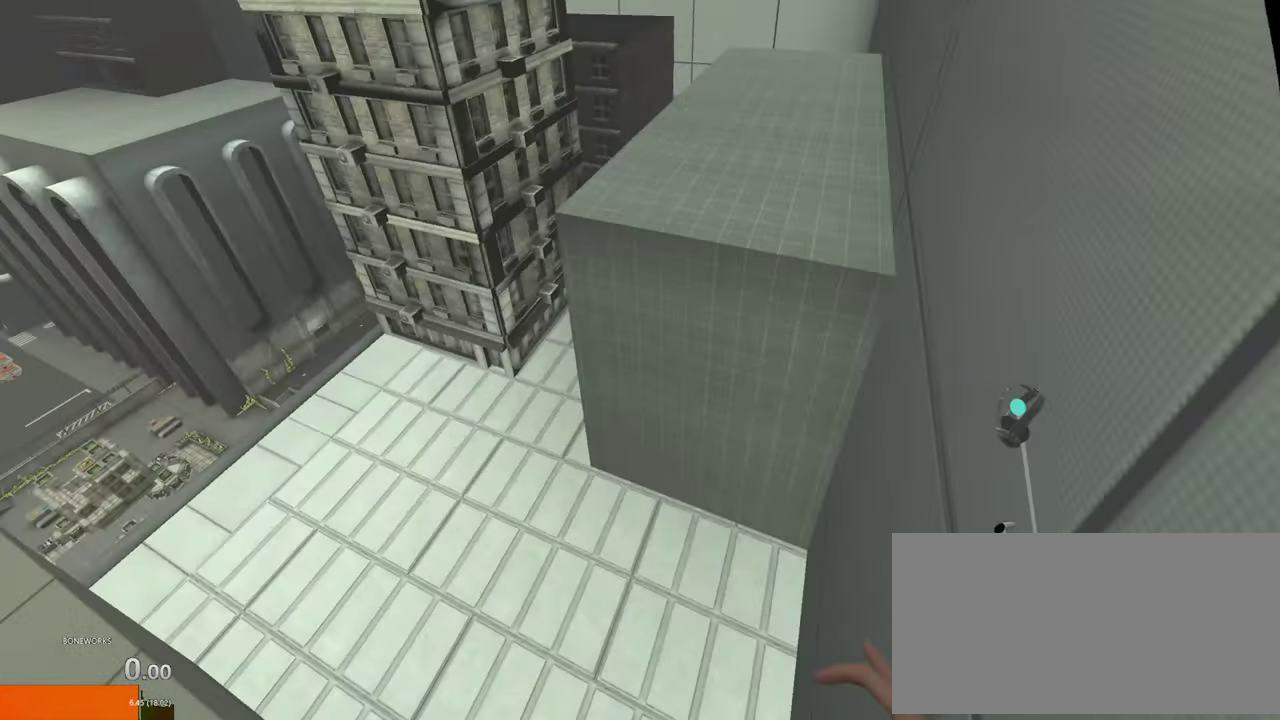
{"buttons": ["L2"], "left_stick": "down", "right_stick": "down", "events": [[184, "R2", "up"], [250, "left_stick", "down"]]}
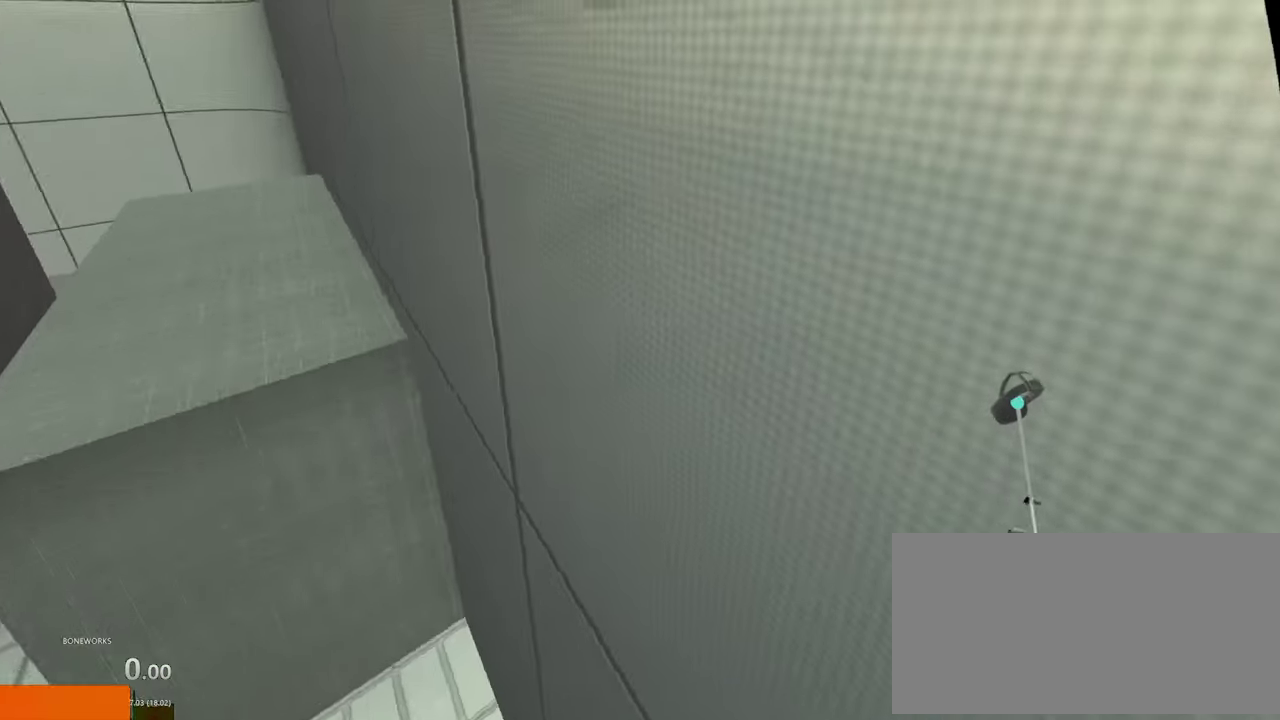
{"buttons": ["L2"], "left_stick": "down", "right_stick": "down", "events": [[100, "L2", "up"], [167, "L2", "down"]]}
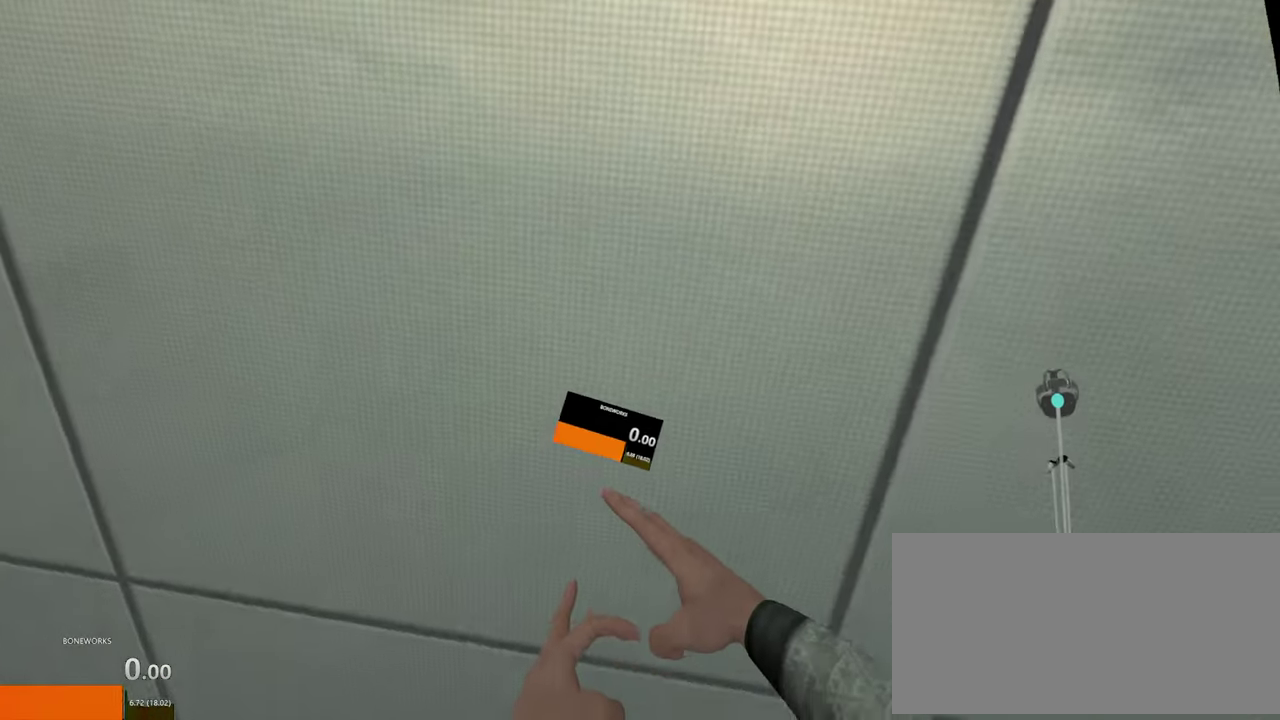
{"buttons": ["L2"], "left_stick": "down", "right_stick": "down", "events": []}
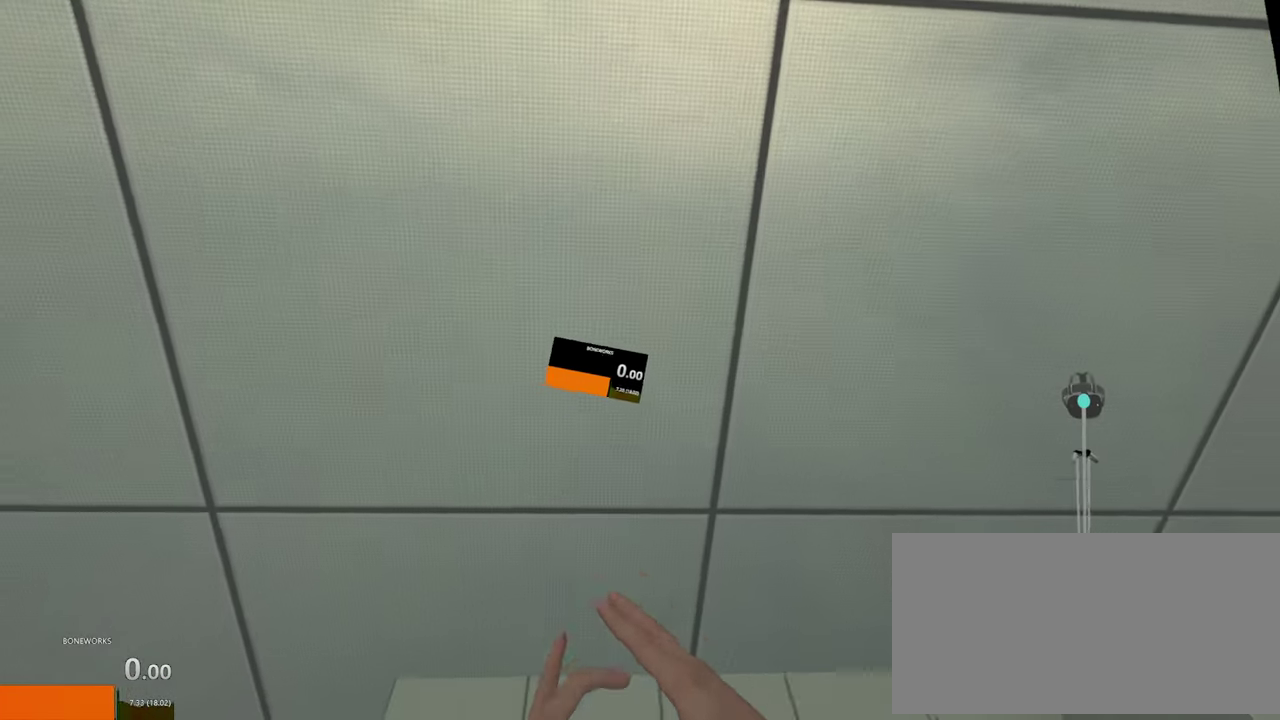
{"buttons": [], "left_stick": "down", "right_stick": "down", "events": [[117, "L2", "up"]]}
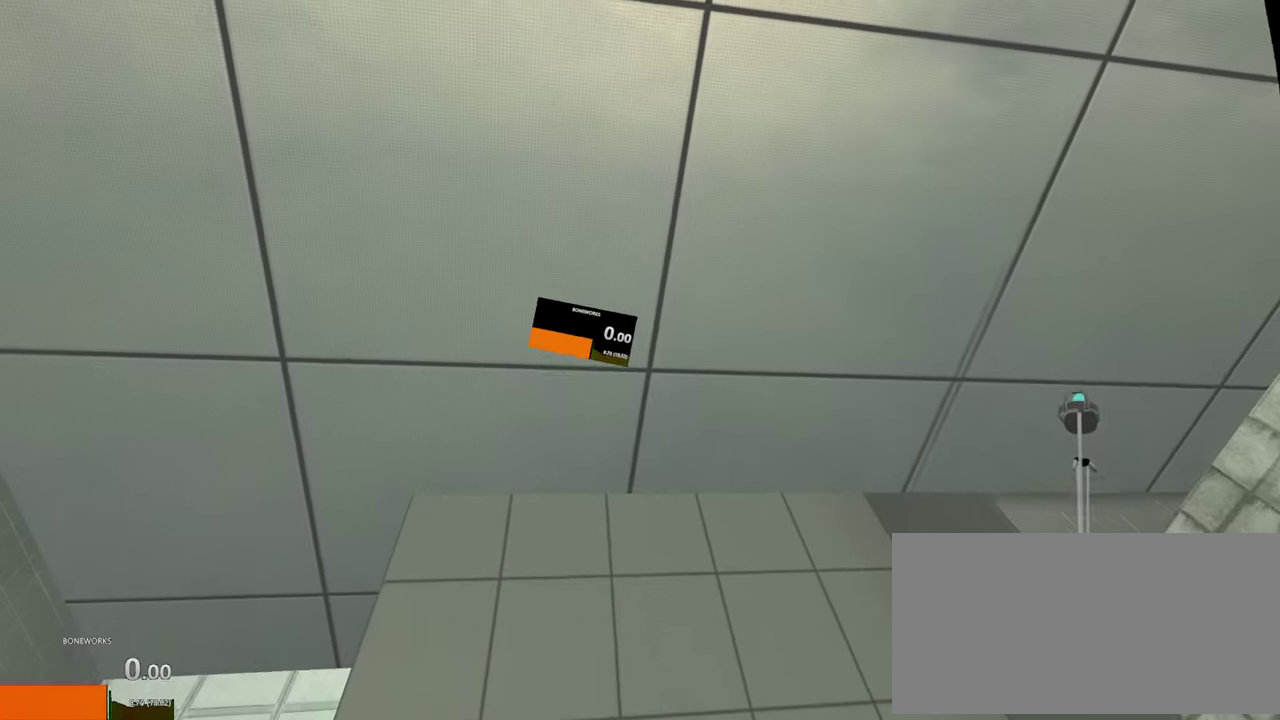
{"buttons": [], "left_stick": "down", "right_stick": "down", "events": [[334, "L1", "down"], [384, "L1", "up"]]}
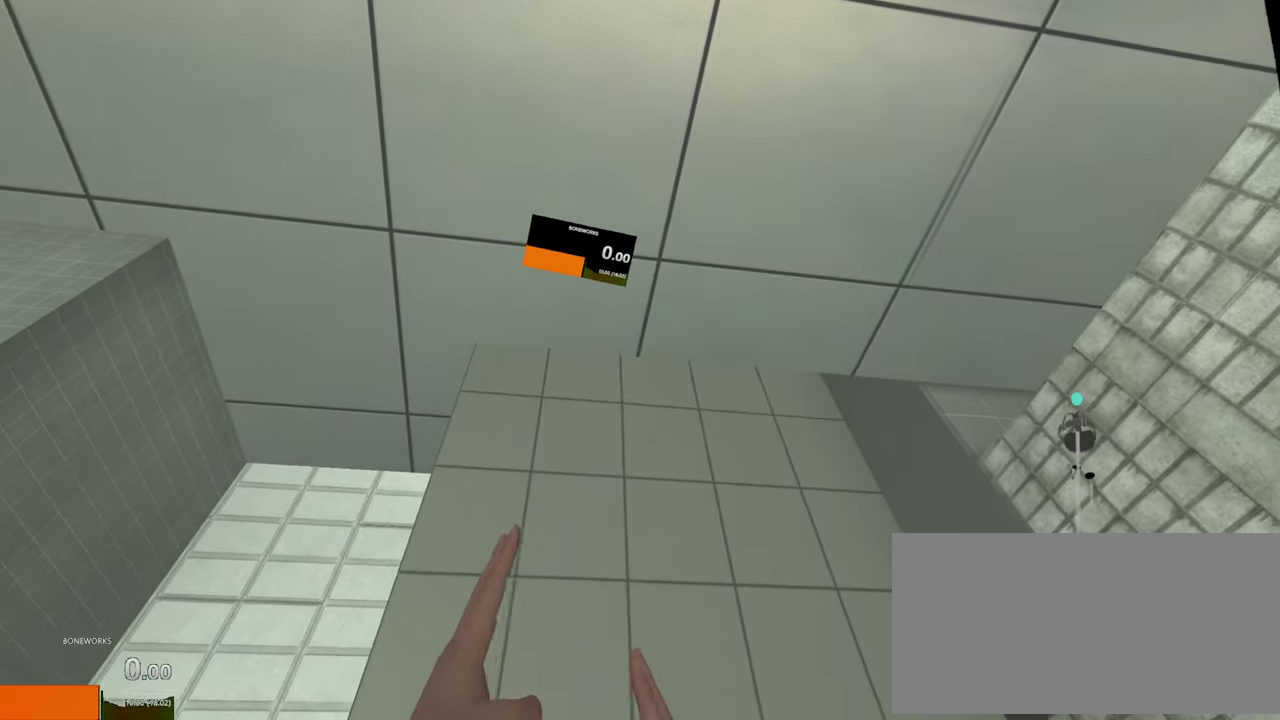
{"buttons": [], "left_stick": "down", "right_stick": "down", "events": []}
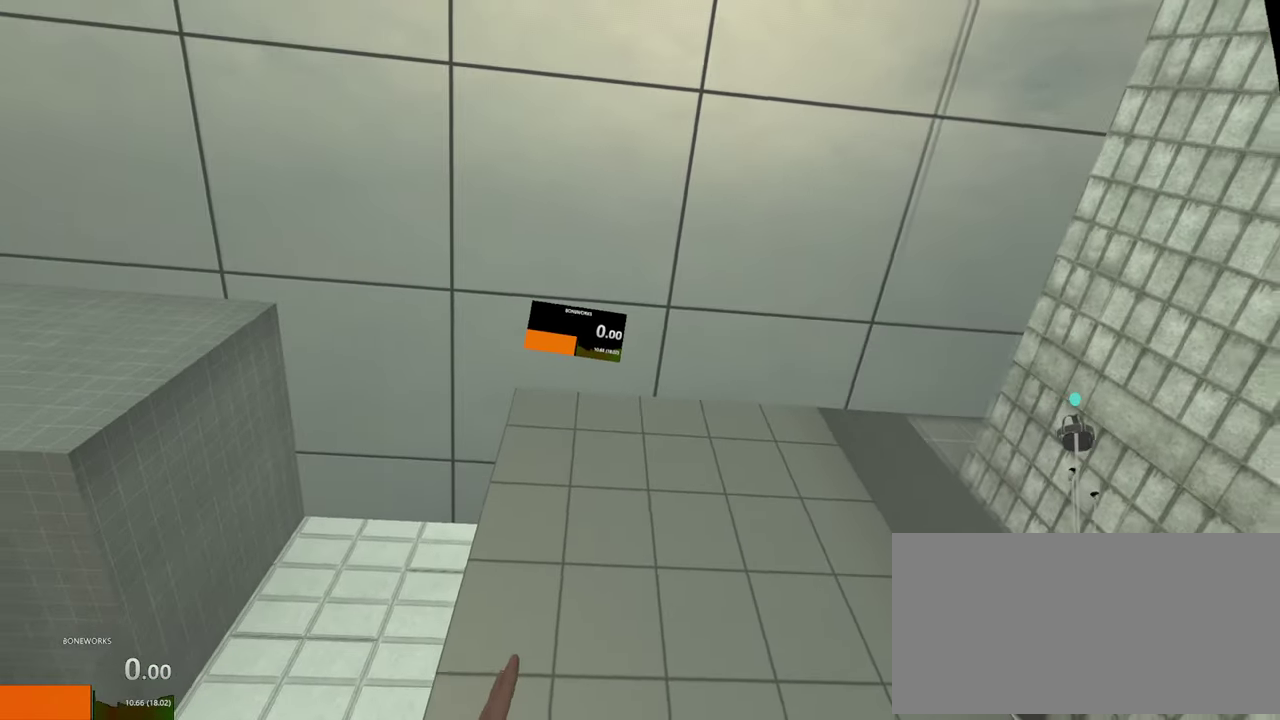
{"buttons": [], "left_stick": "down", "right_stick": "down", "events": []}
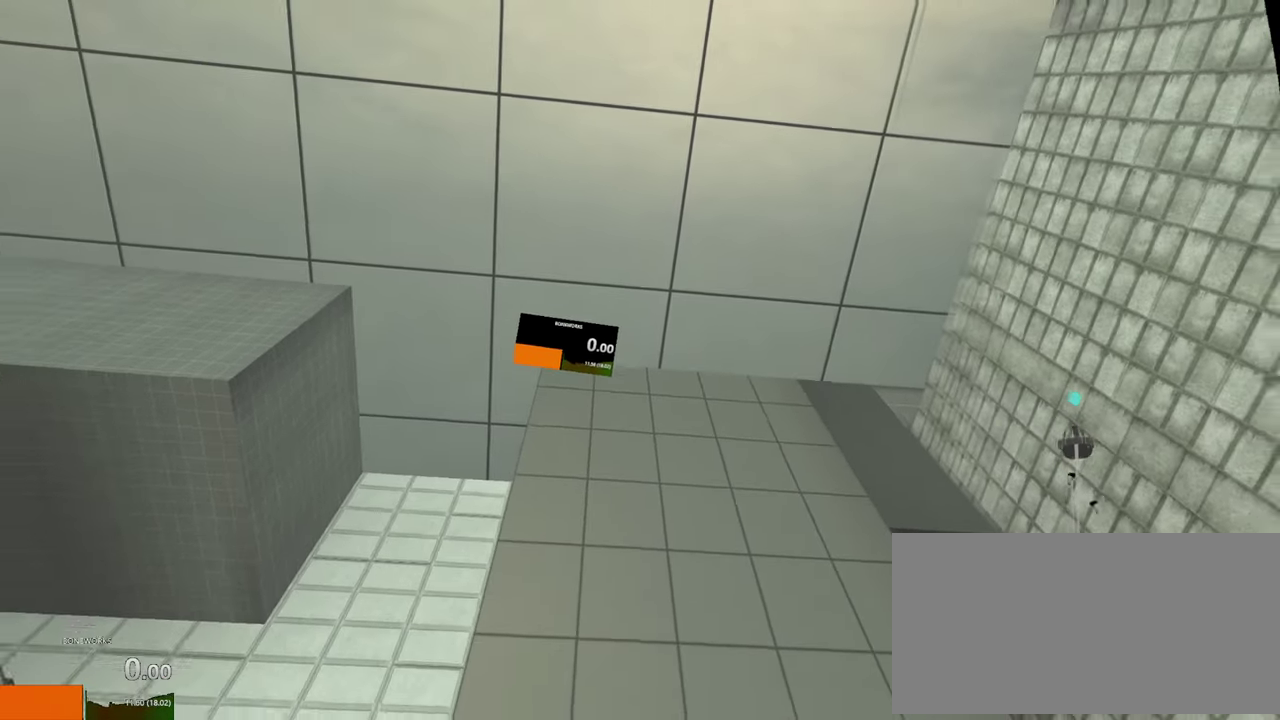
{"buttons": [], "left_stick": "down", "right_stick": "down", "events": []}
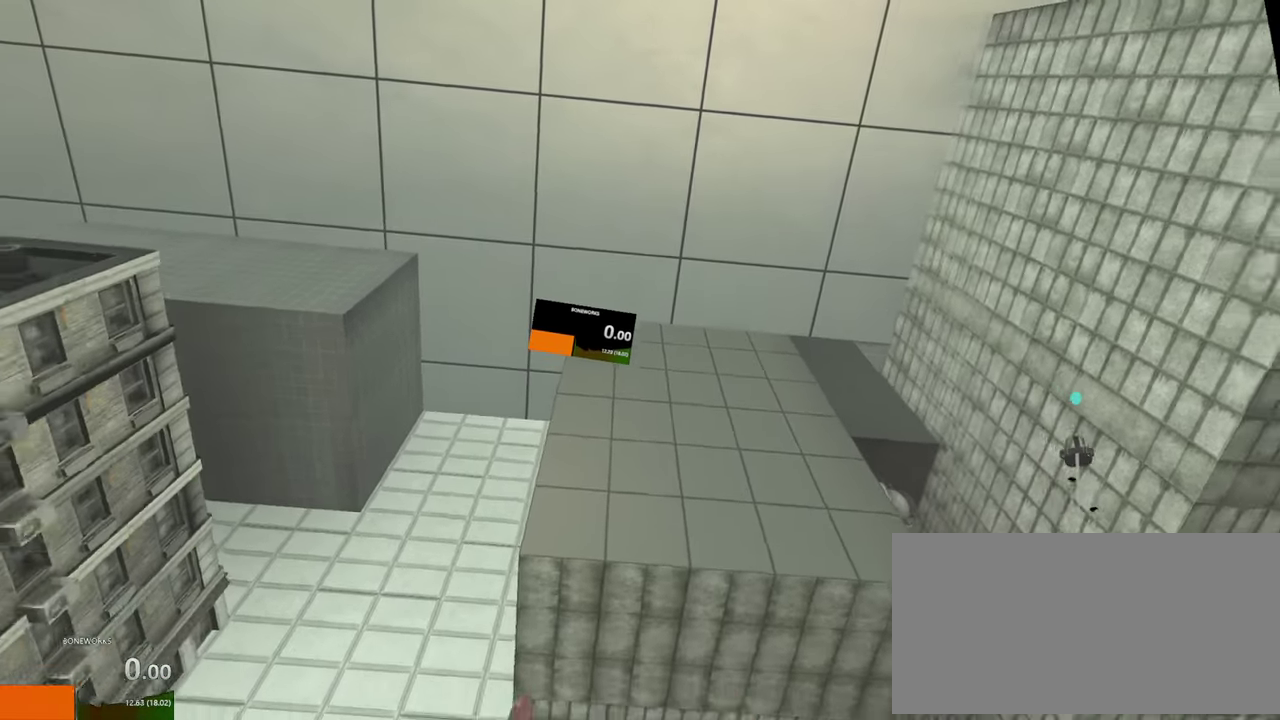
{"buttons": [], "left_stick": "down", "right_stick": "down", "events": []}
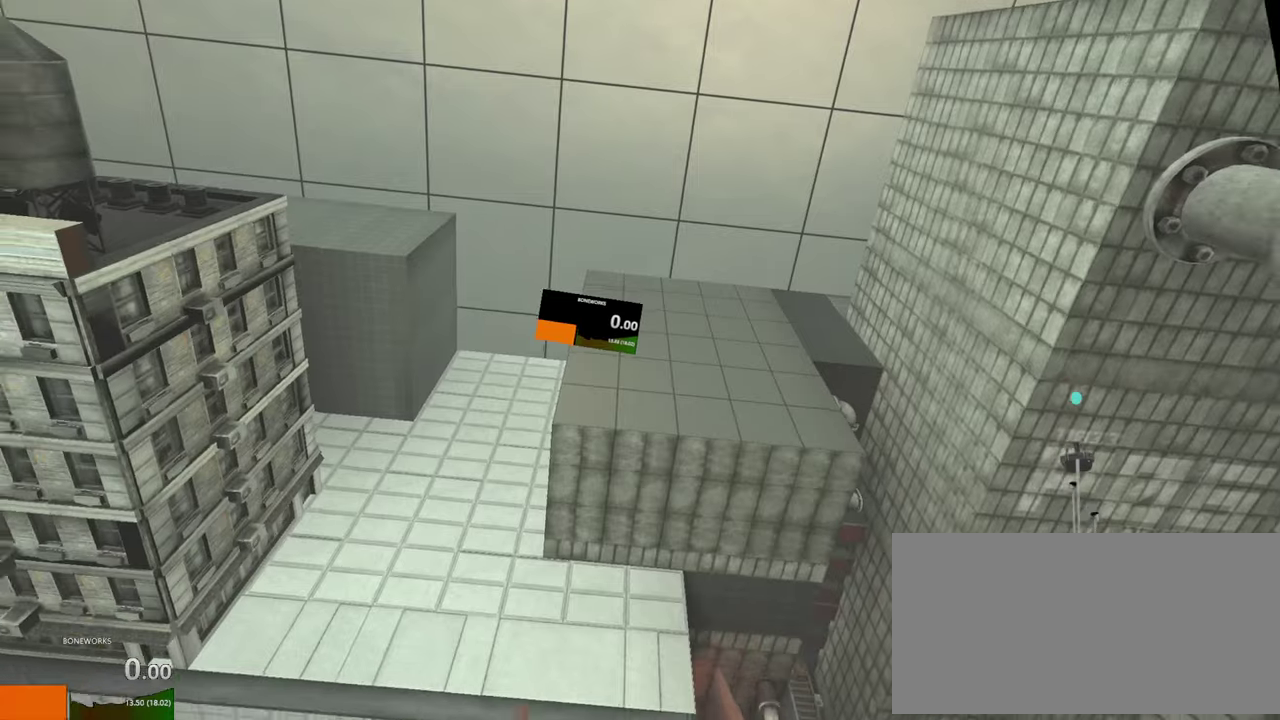
{"buttons": [], "left_stick": "down", "right_stick": "down", "events": []}
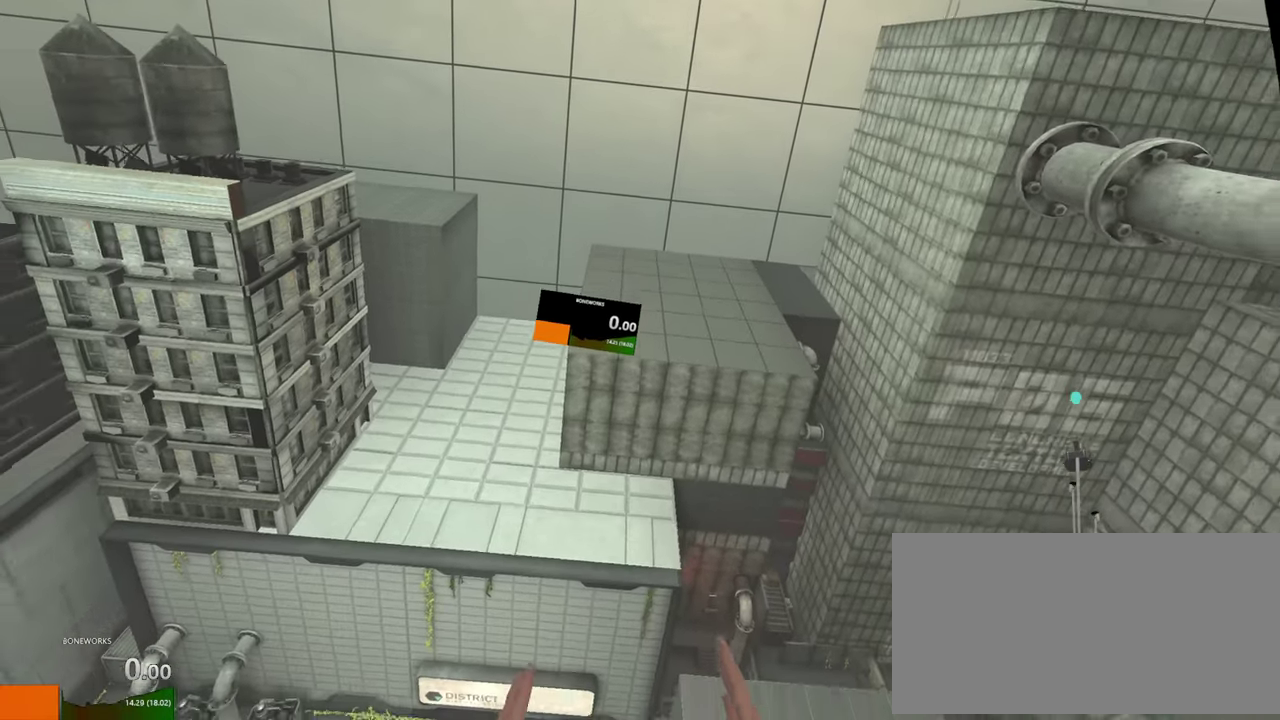
{"buttons": [], "left_stick": "down", "right_stick": "down", "events": []}
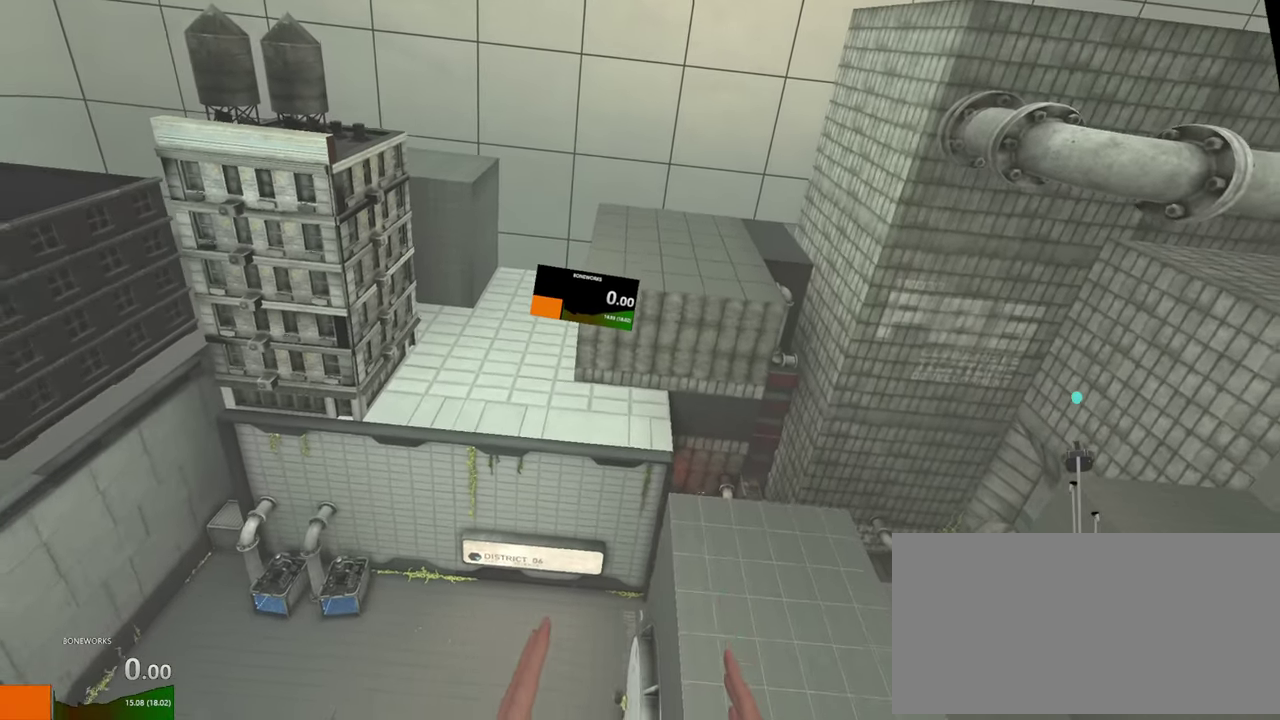
{"buttons": [], "left_stick": "down", "right_stick": "down", "events": []}
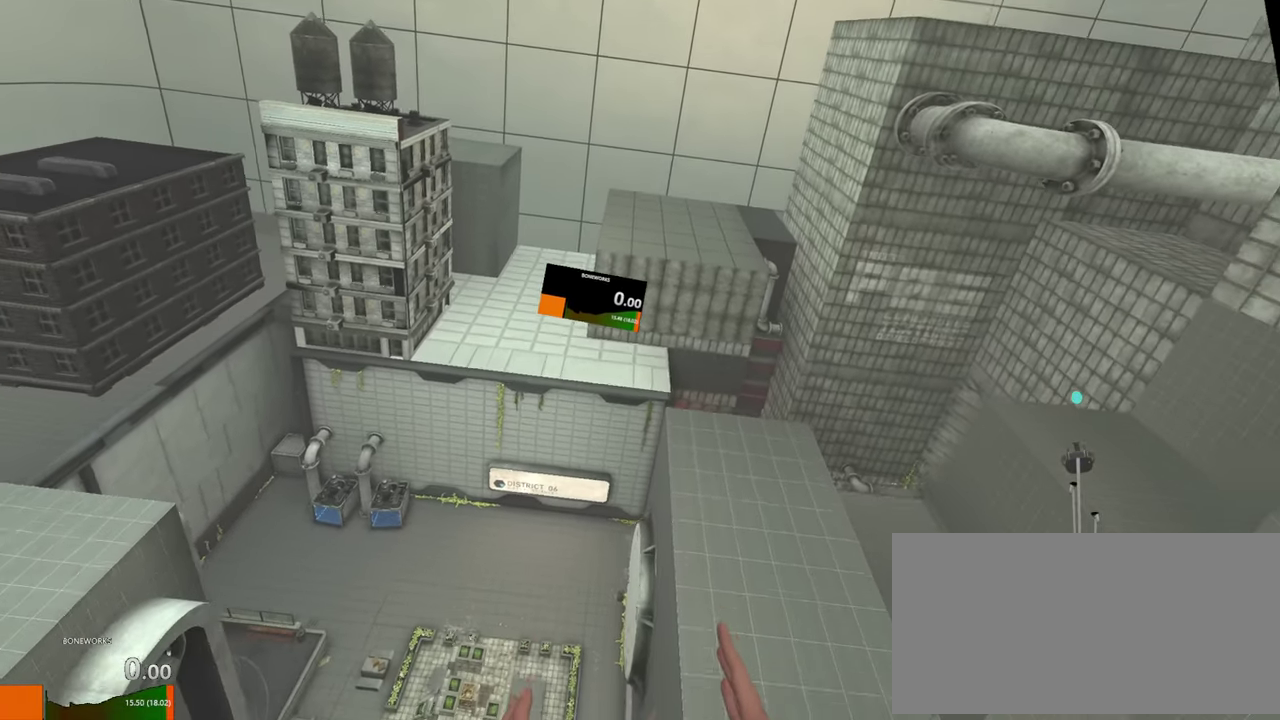
{"buttons": [], "left_stick": "down", "right_stick": "down", "events": []}
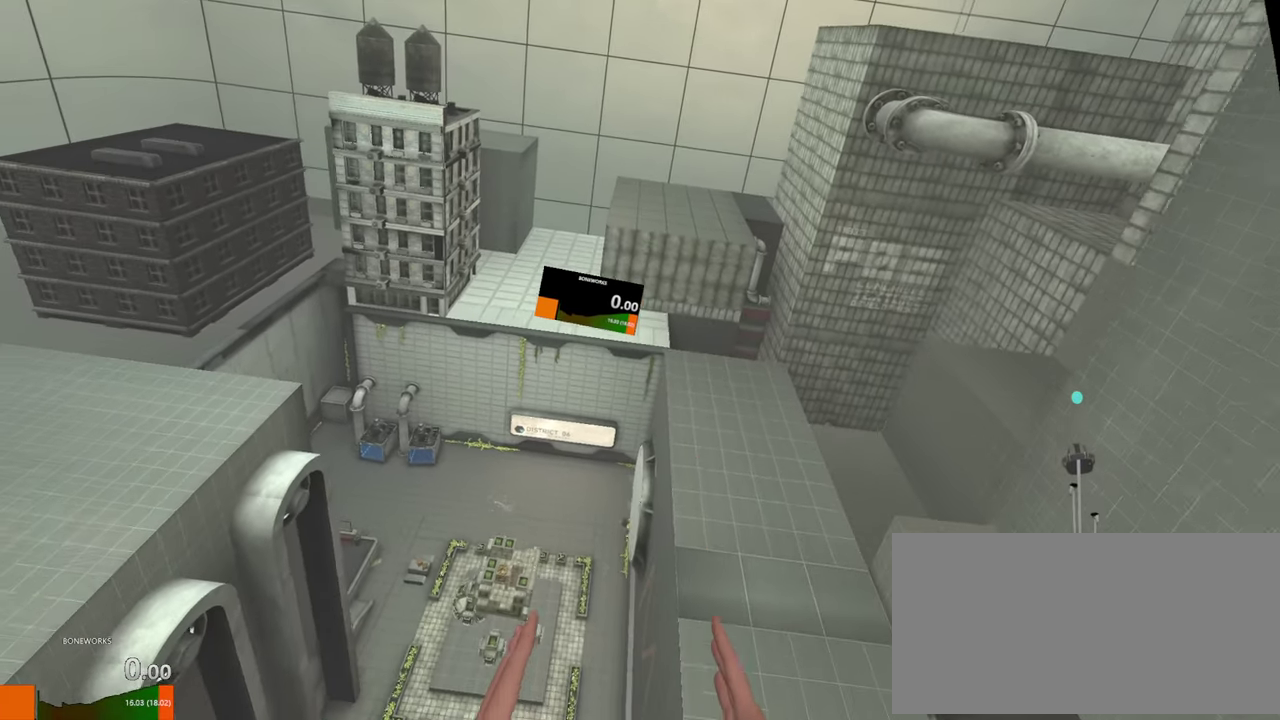
{"buttons": [], "left_stick": "down", "right_stick": "down", "events": []}
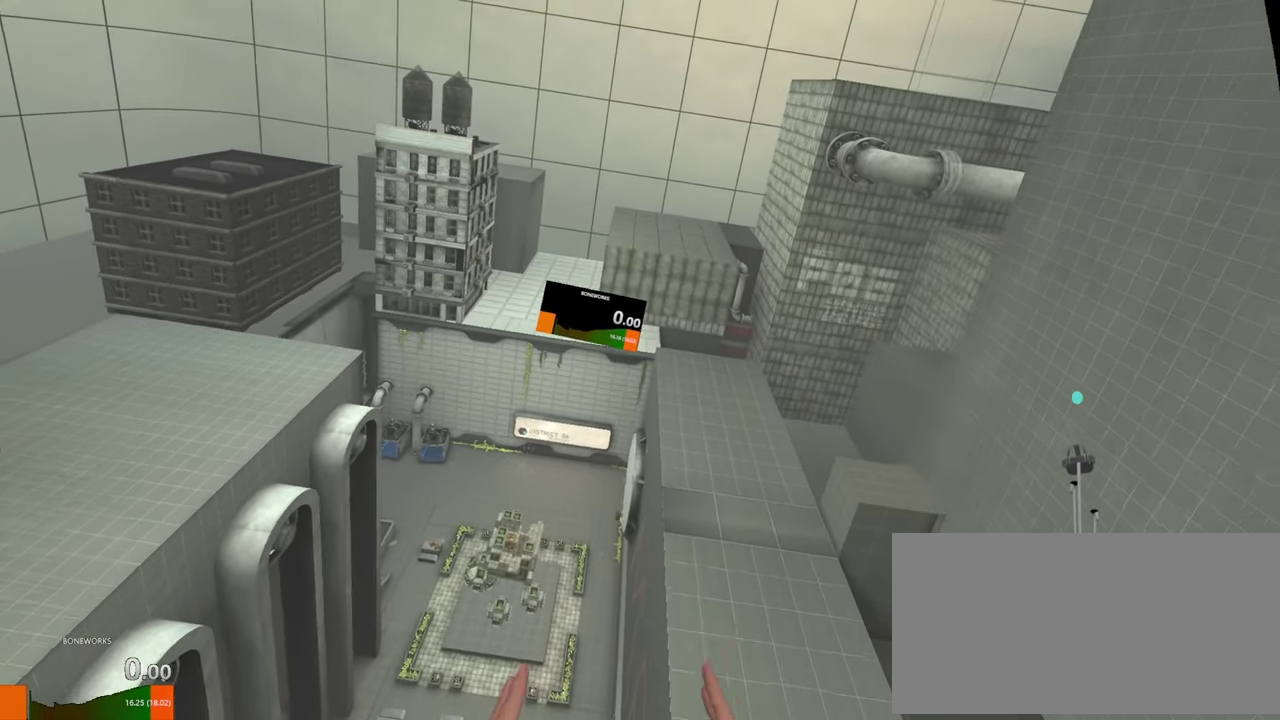
{"buttons": [], "left_stick": "down", "right_stick": "down", "events": []}
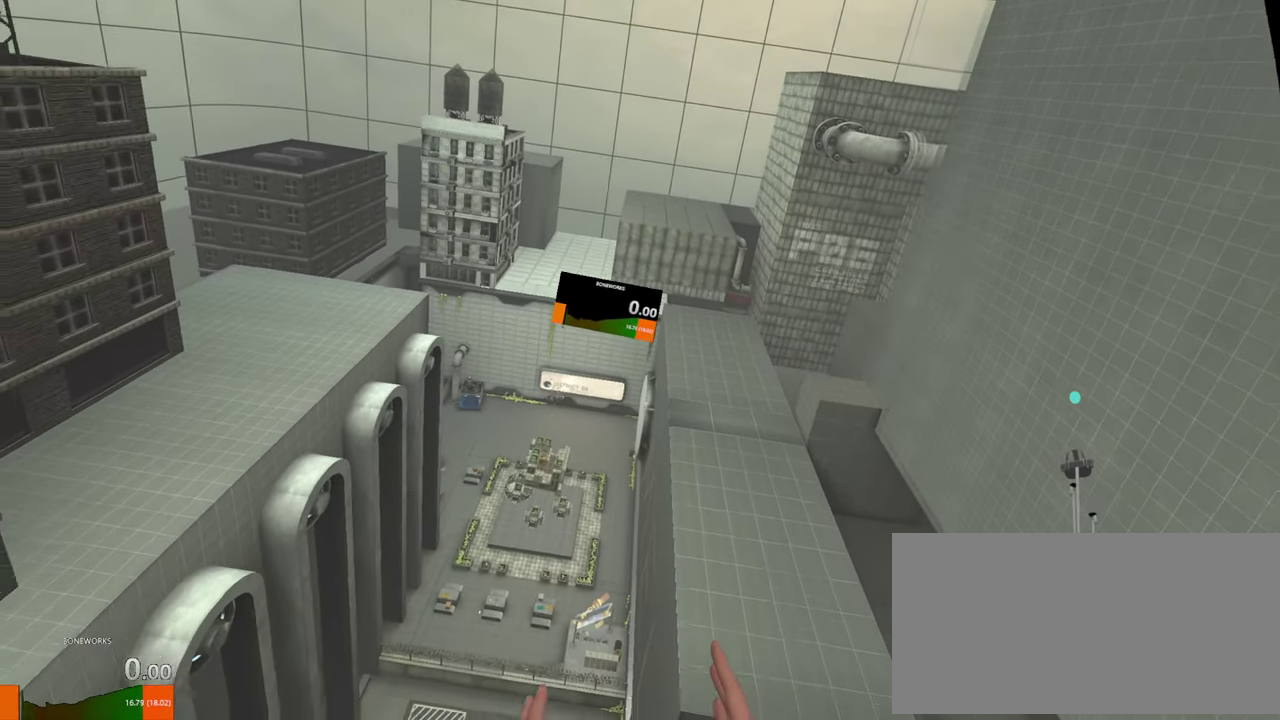
{"buttons": [], "left_stick": "down", "right_stick": "down", "events": []}
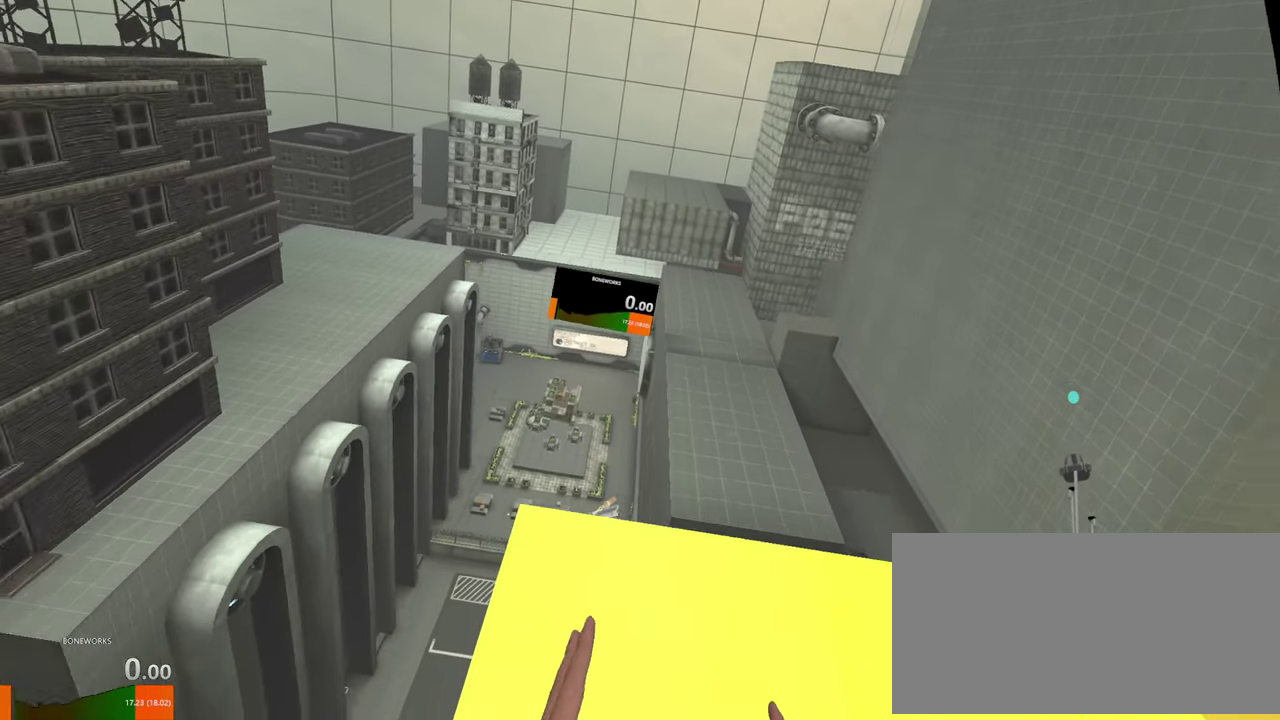
{"buttons": [], "left_stick": "down", "right_stick": "down", "events": []}
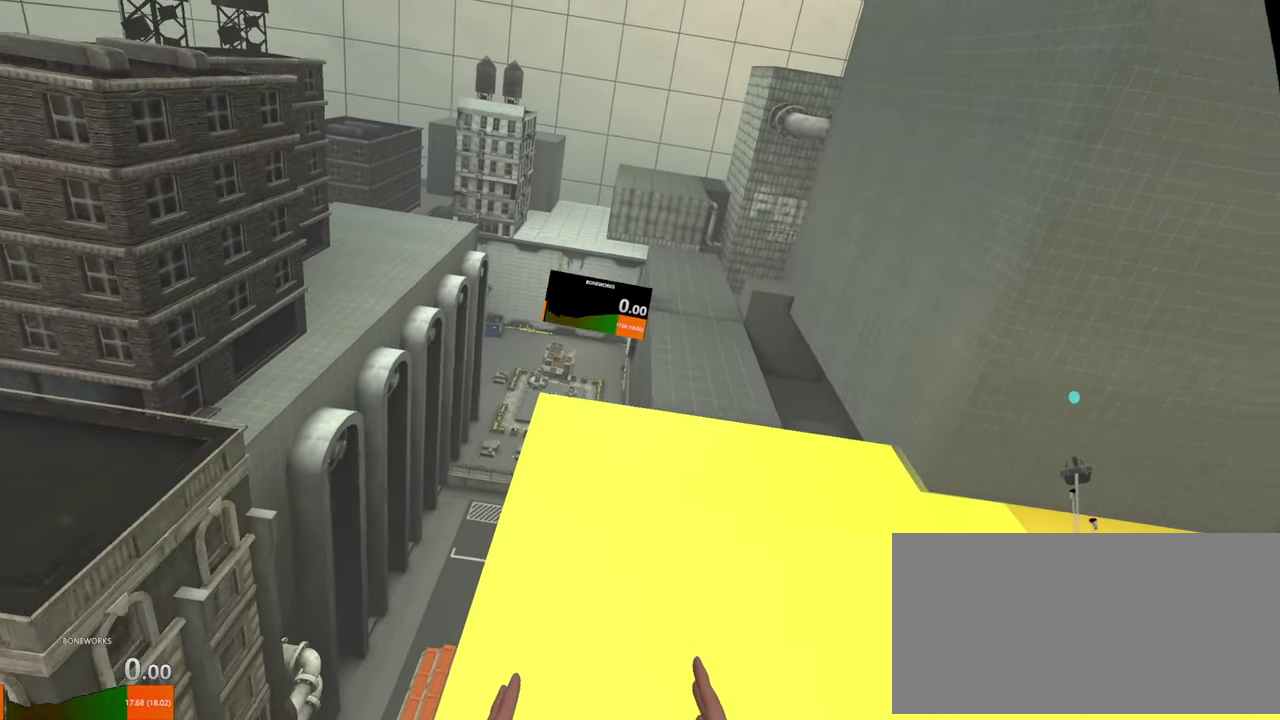
{"buttons": [], "left_stick": "down", "right_stick": "down", "events": []}
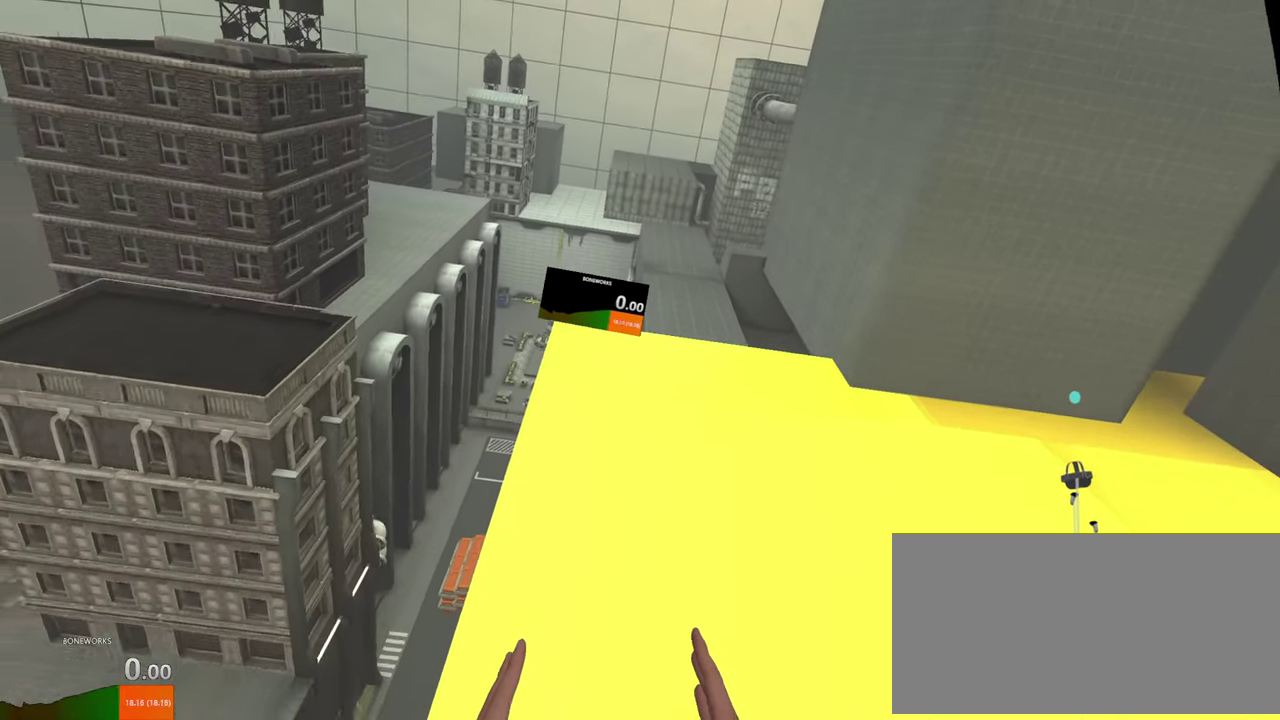
{"buttons": [], "left_stick": "down", "right_stick": "down", "events": []}
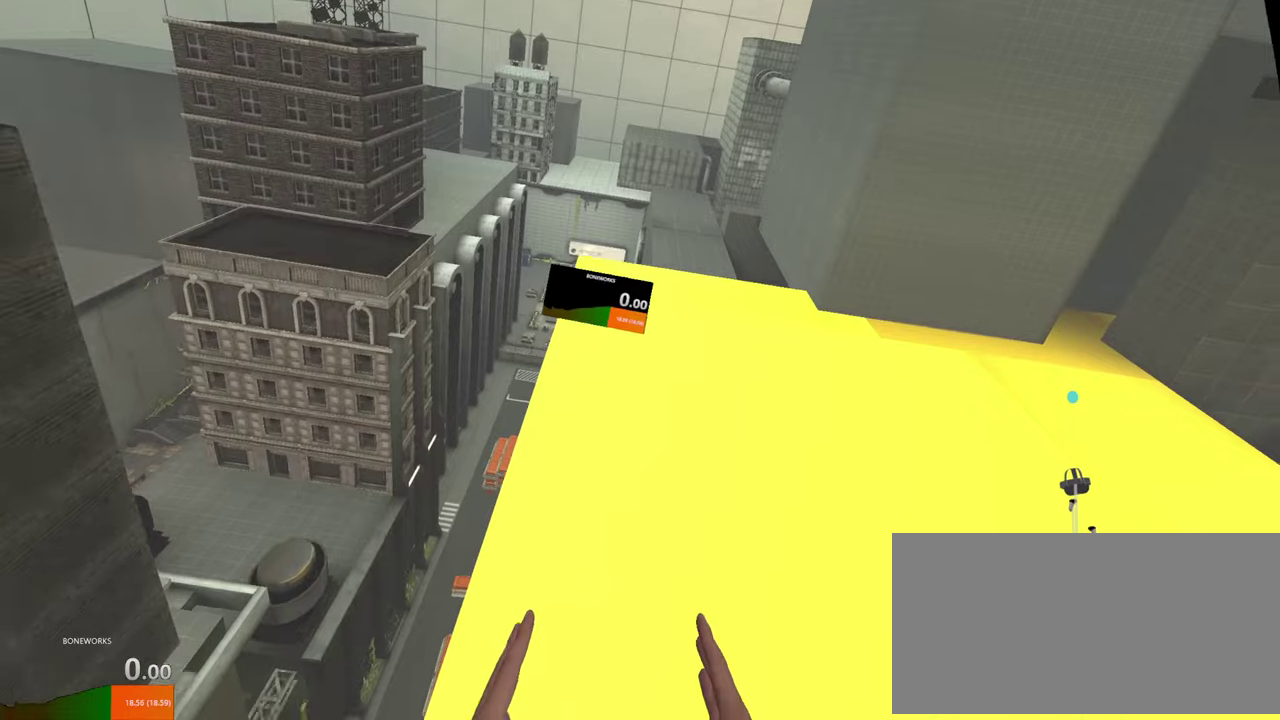
{"buttons": [], "left_stick": "down", "right_stick": "down", "events": []}
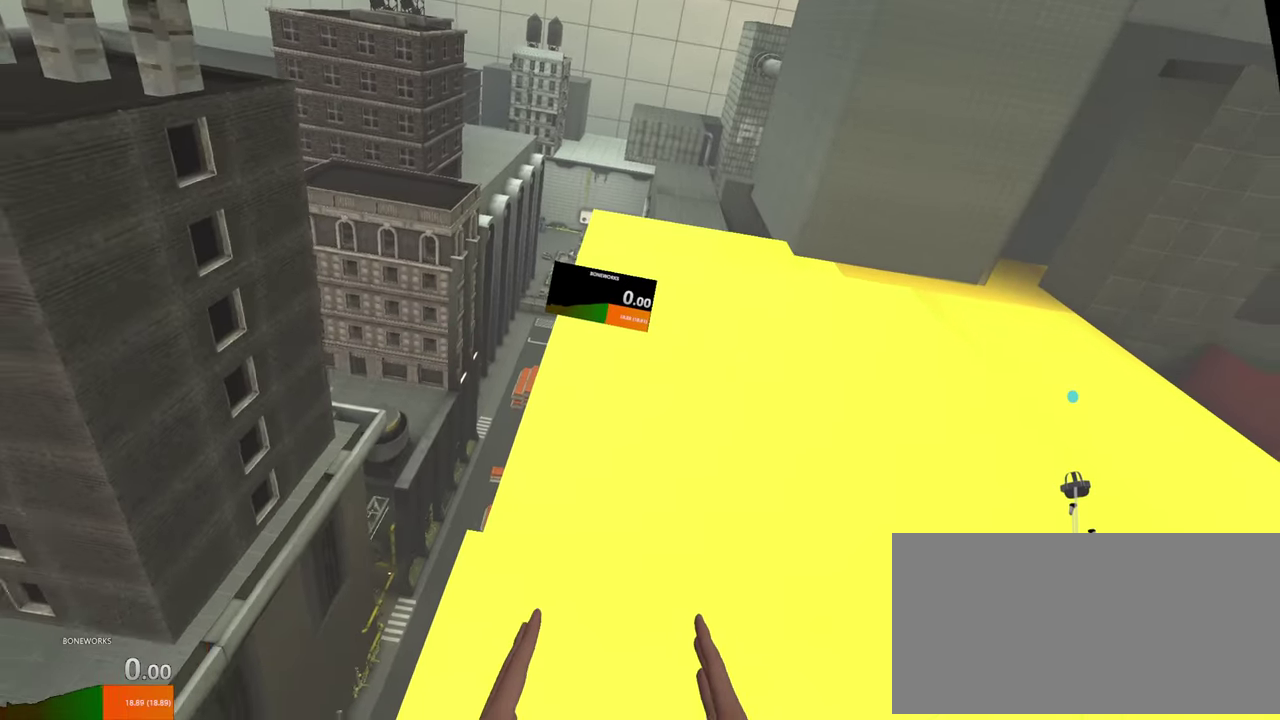
{"buttons": [], "left_stick": "down", "right_stick": "down", "events": []}
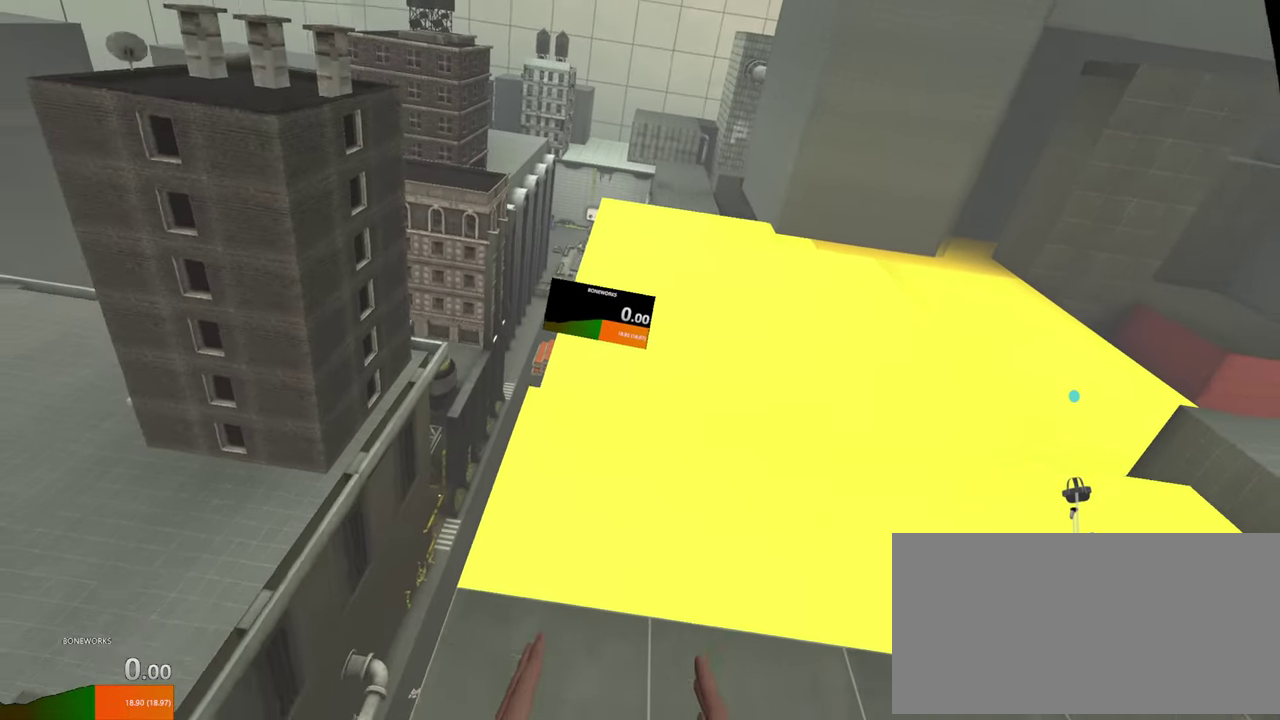
{"buttons": [], "left_stick": "down", "right_stick": "down"}